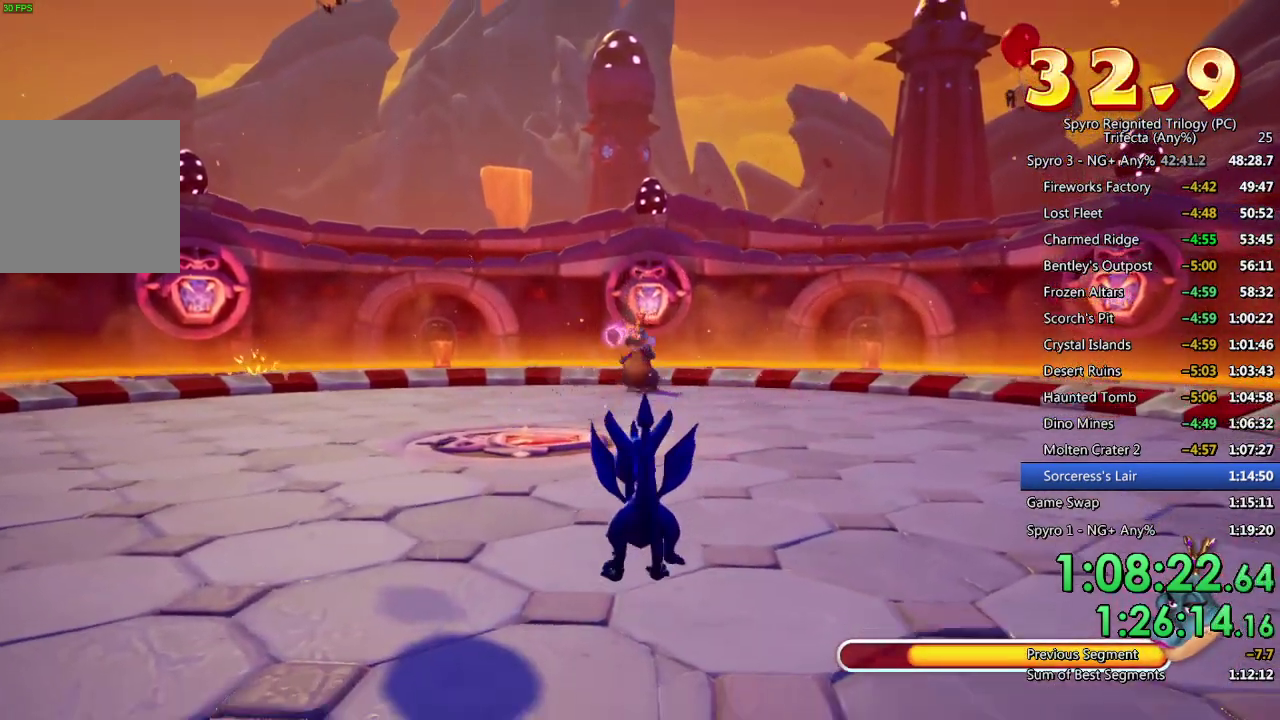
Gameplay with a controller (PlayStation layout); each line is a JSON object with the inputs held at the frame after it. "events" lists button and stick changes between this image and that frame as [ms after this image, input, new state], when the widget could be followed in between.
{"buttons": ["SQUARE"], "left_stick": "center", "right_stick": "center", "events": [[167, "left_stick", "down"], [417, "SQUARE", "down"], [450, "left_stick", "center"]]}
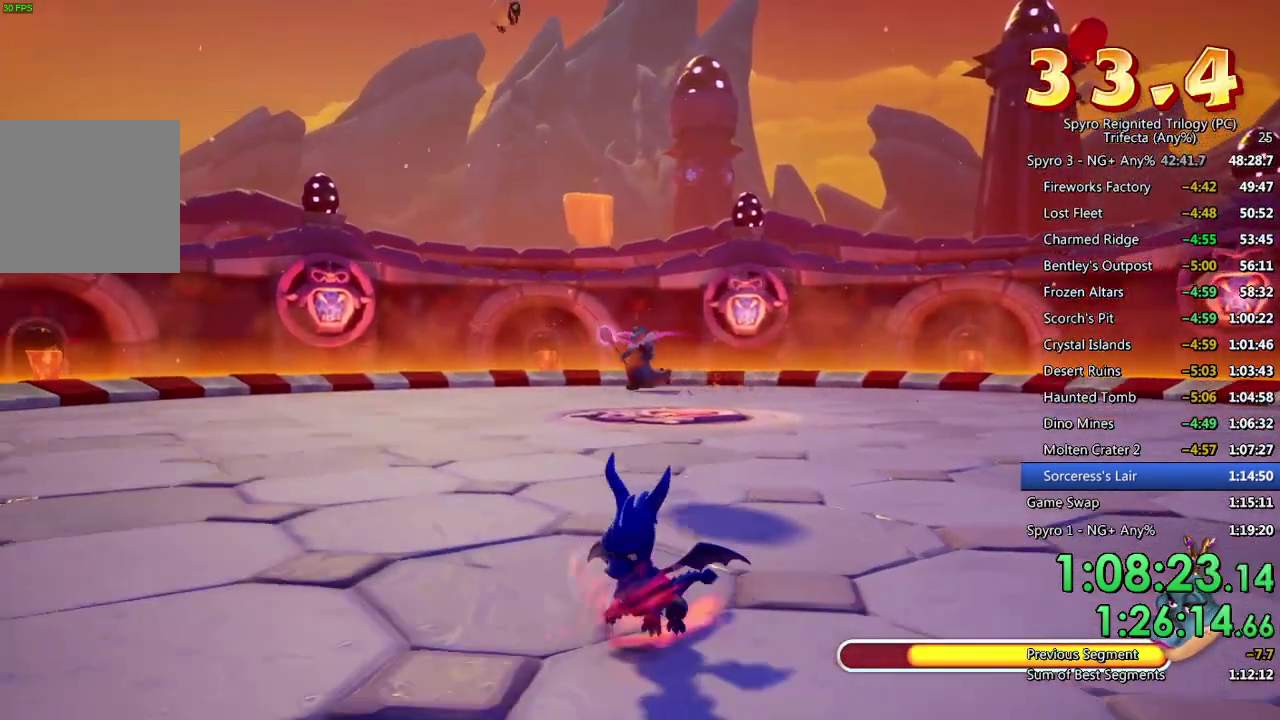
{"buttons": ["CROSS", "SQUARE"], "left_stick": "center", "right_stick": "center", "events": [[83, "CROSS", "down"]]}
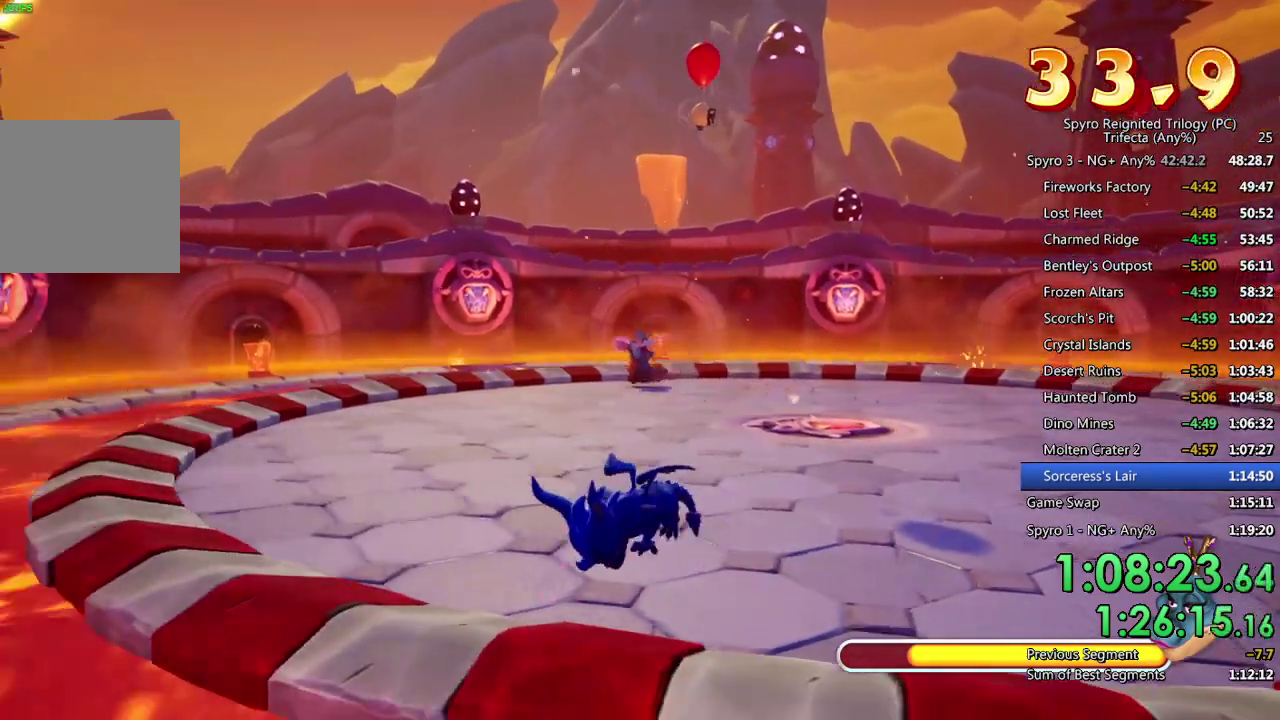
{"buttons": [], "left_stick": "left", "right_stick": "center", "events": [[83, "CROSS", "up"], [83, "SQUARE", "up"], [150, "CROSS", "down"], [233, "left_stick", "left"], [267, "CROSS", "up"]]}
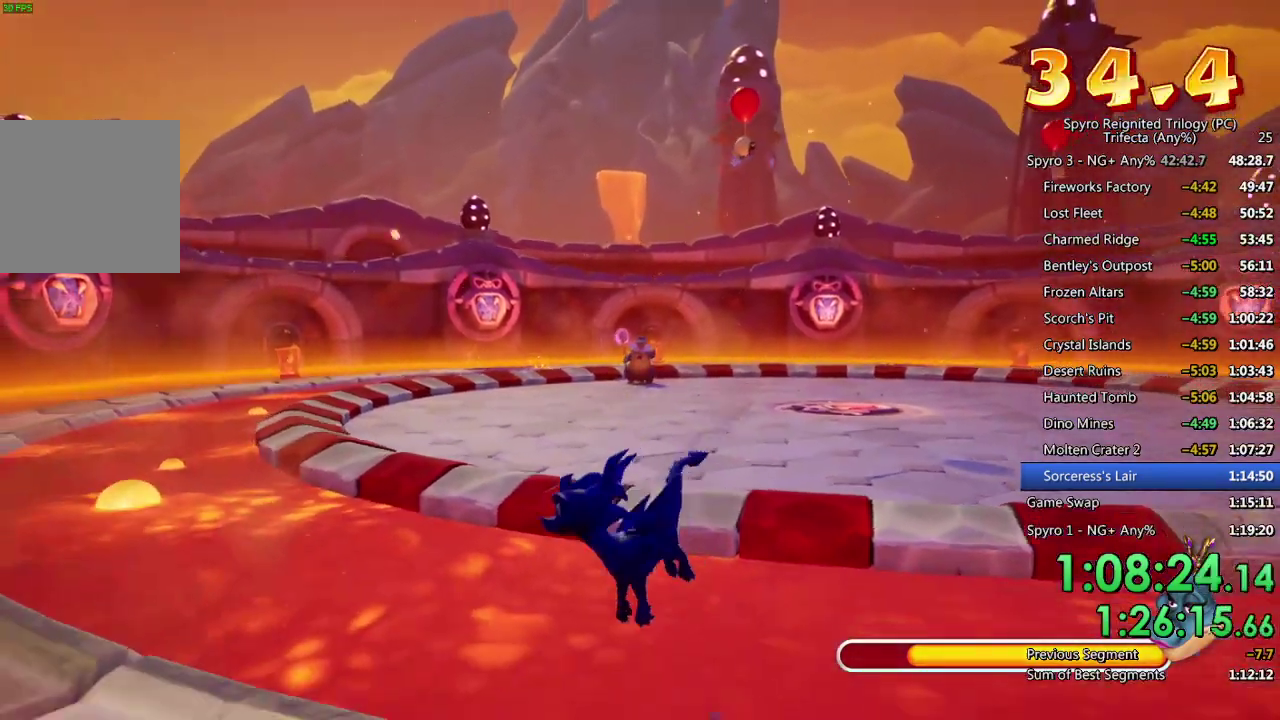
{"buttons": [], "left_stick": "left", "right_stick": "center", "events": [[183, "TRIANGLE", "down"], [217, "left_stick", "down-left"], [333, "TRIANGLE", "up"], [450, "left_stick", "left"]]}
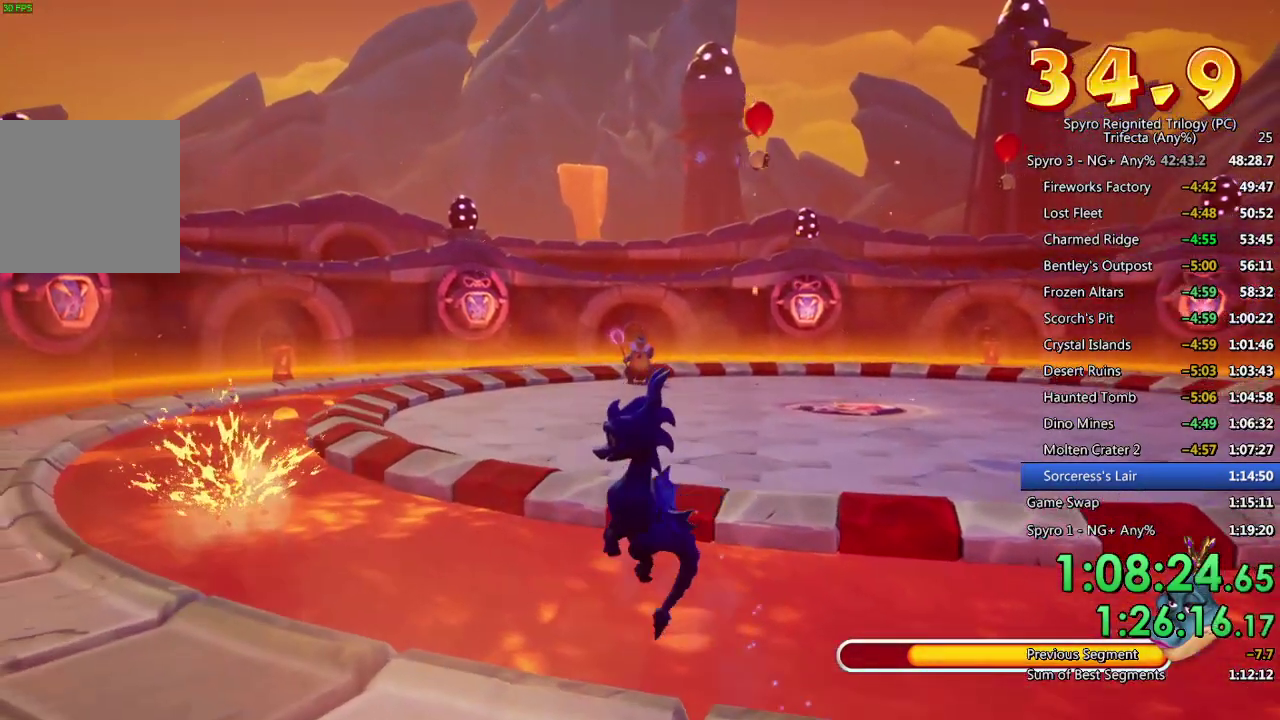
{"buttons": [], "left_stick": "center", "right_stick": "center", "events": [[50, "left_stick", "up-left"], [233, "left_stick", "center"], [350, "left_stick", "up"], [483, "left_stick", "center"]]}
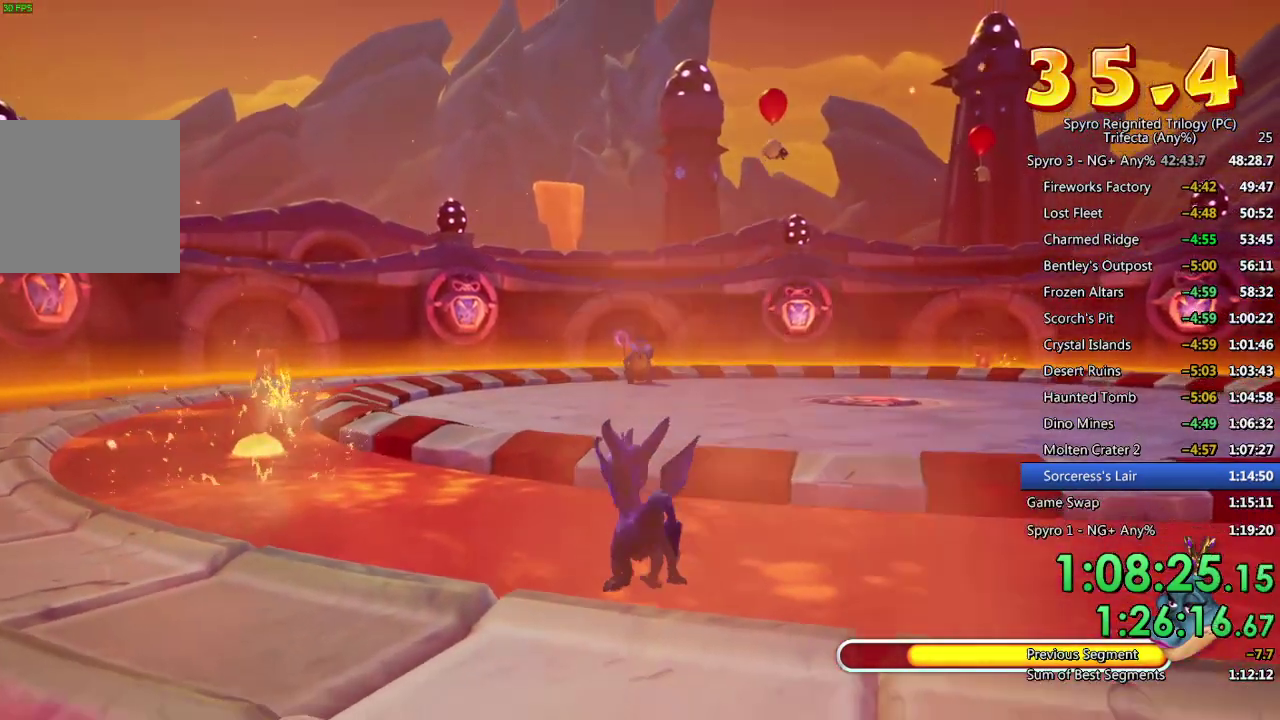
{"buttons": [], "left_stick": "right", "right_stick": "center", "events": [[167, "left_stick", "right"]]}
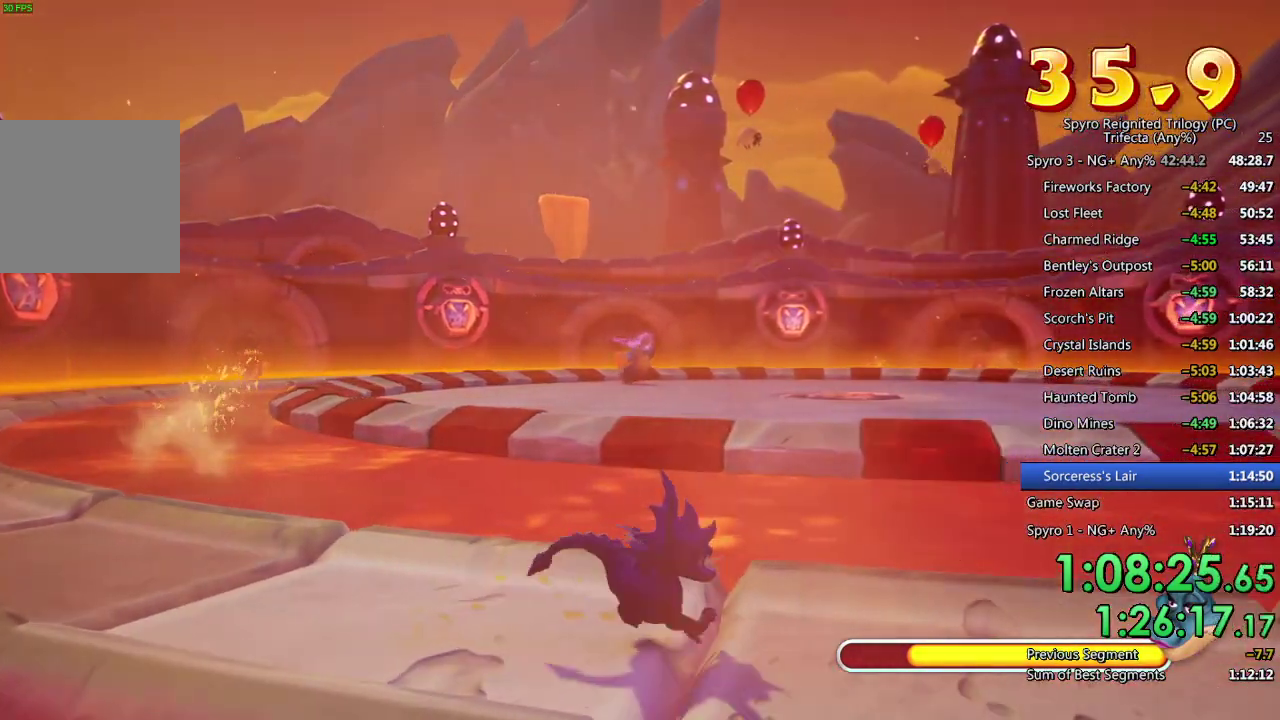
{"buttons": [], "left_stick": "down-right", "right_stick": "center", "events": [[150, "left_stick", "down-right"], [300, "left_stick", "right"], [417, "left_stick", "down-right"]]}
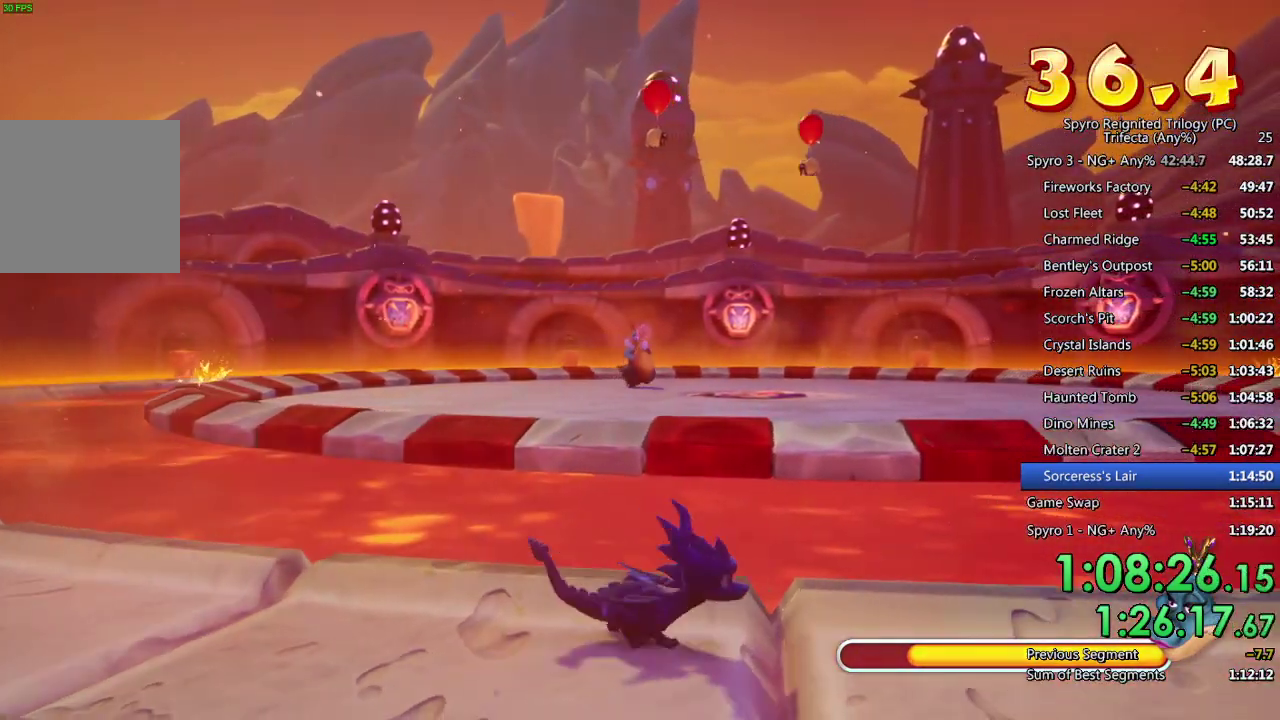
{"buttons": [], "left_stick": "right", "right_stick": "center", "events": [[17, "left_stick", "right"]]}
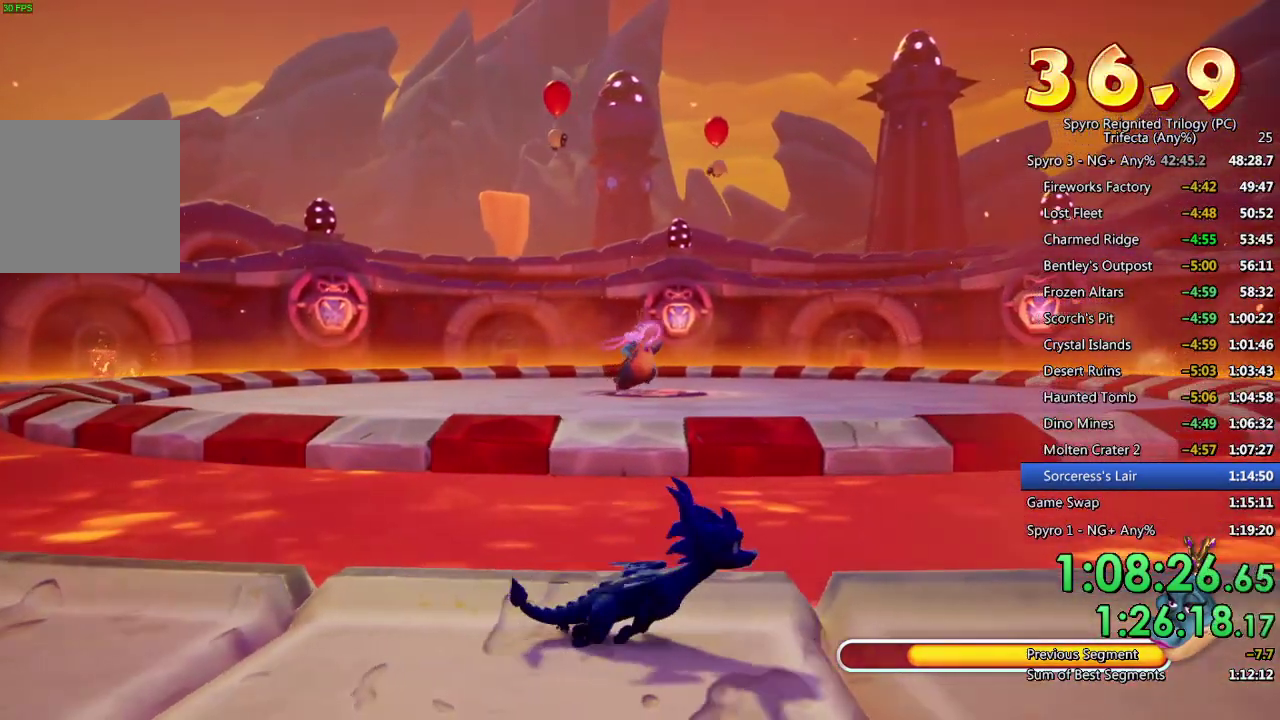
{"buttons": [], "left_stick": "right", "right_stick": "center", "events": []}
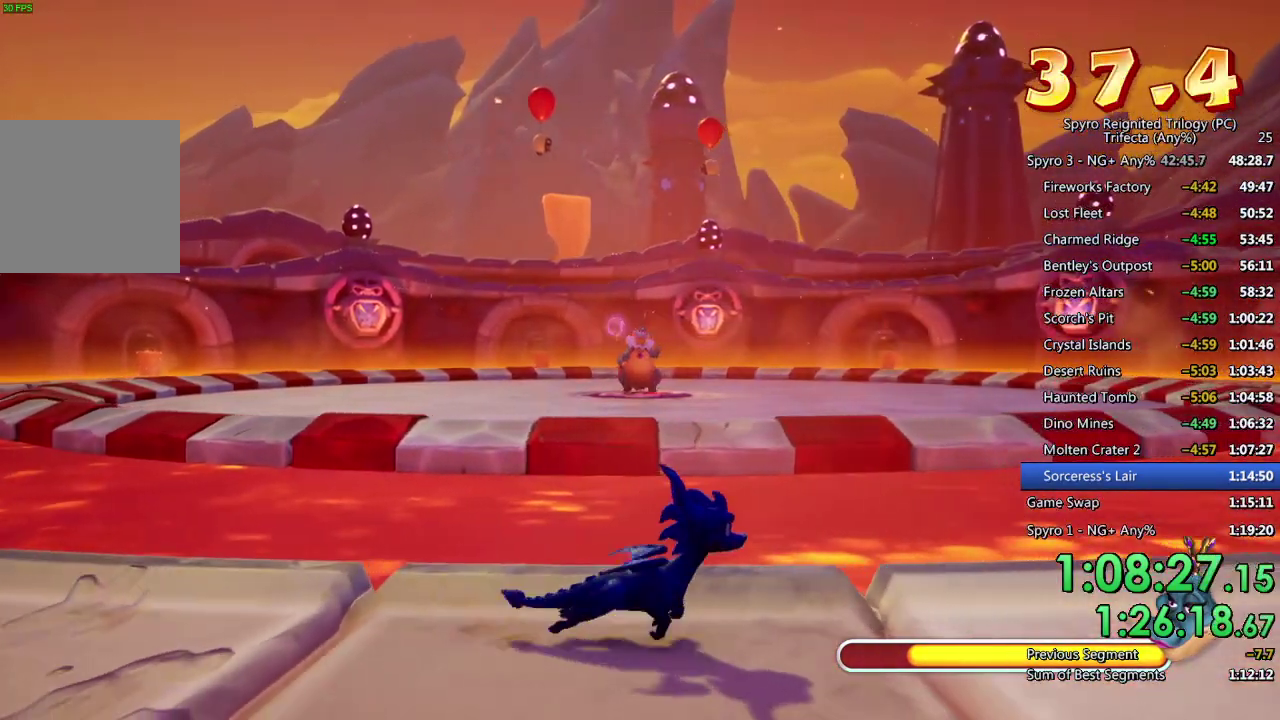
{"buttons": [], "left_stick": "right", "right_stick": "center", "events": []}
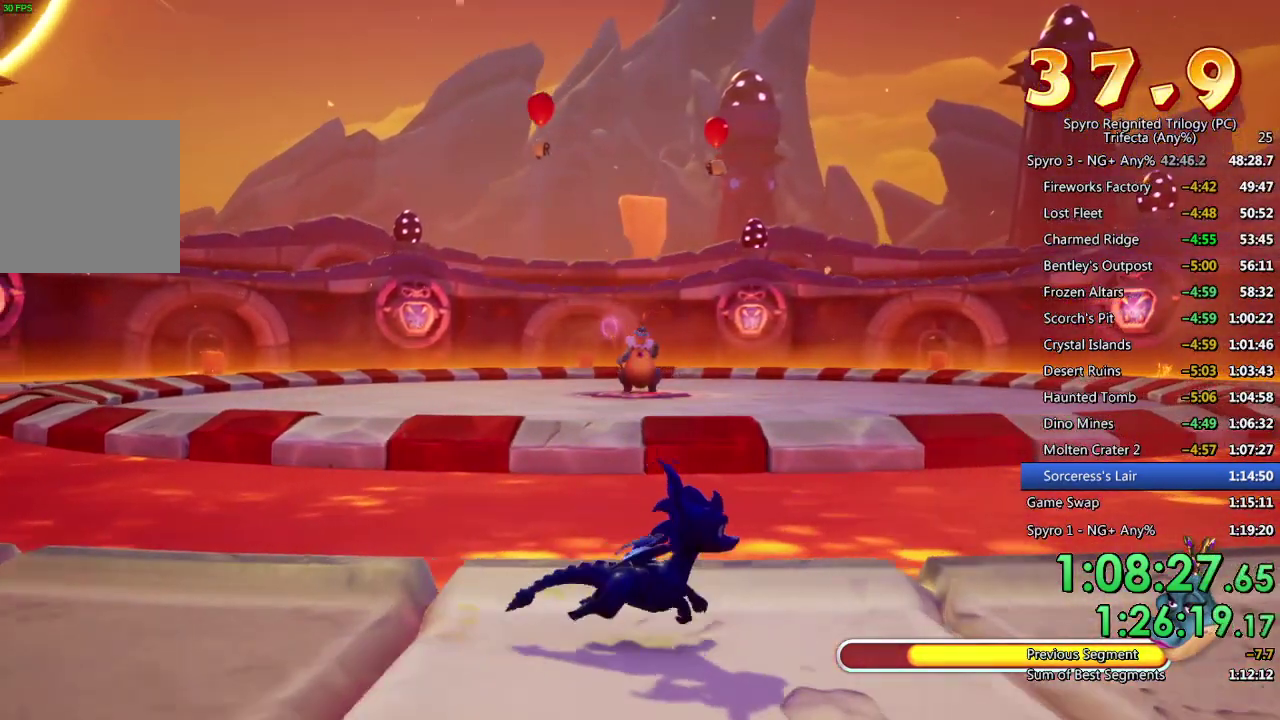
{"buttons": [], "left_stick": "right", "right_stick": "center", "events": [[100, "left_stick", "center"], [183, "left_stick", "right"]]}
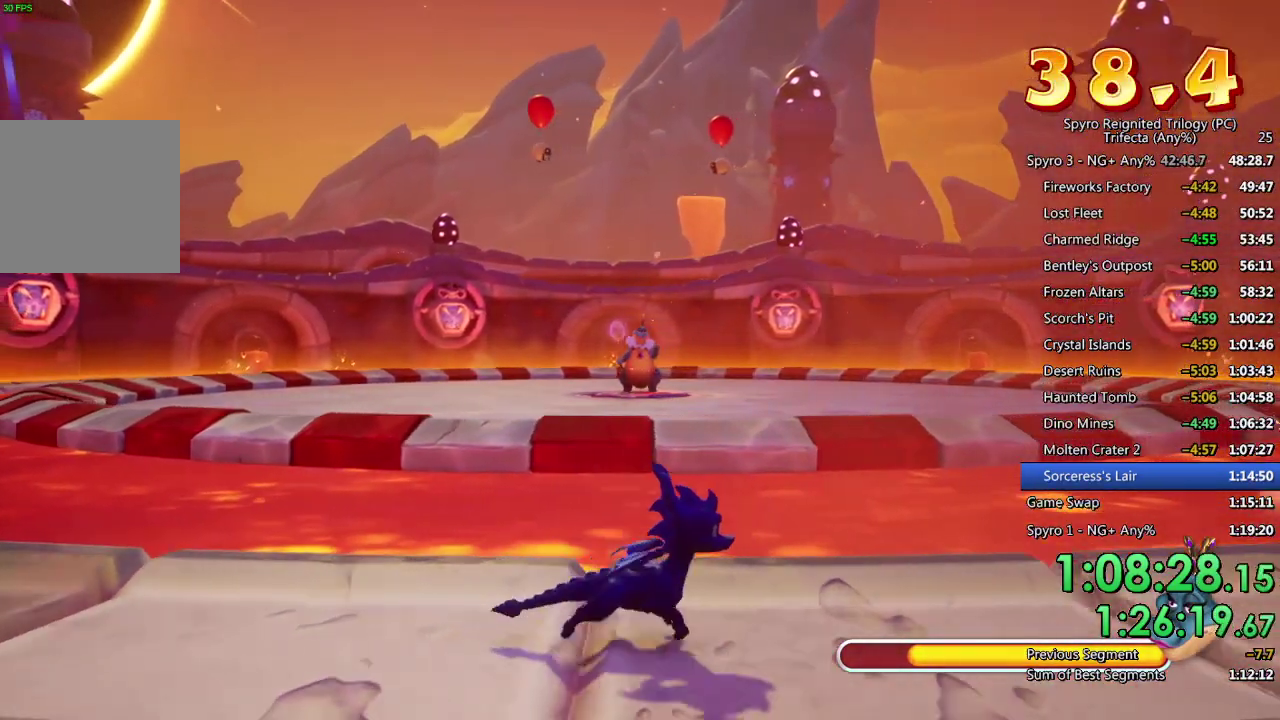
{"buttons": [], "left_stick": "right", "right_stick": "center", "events": []}
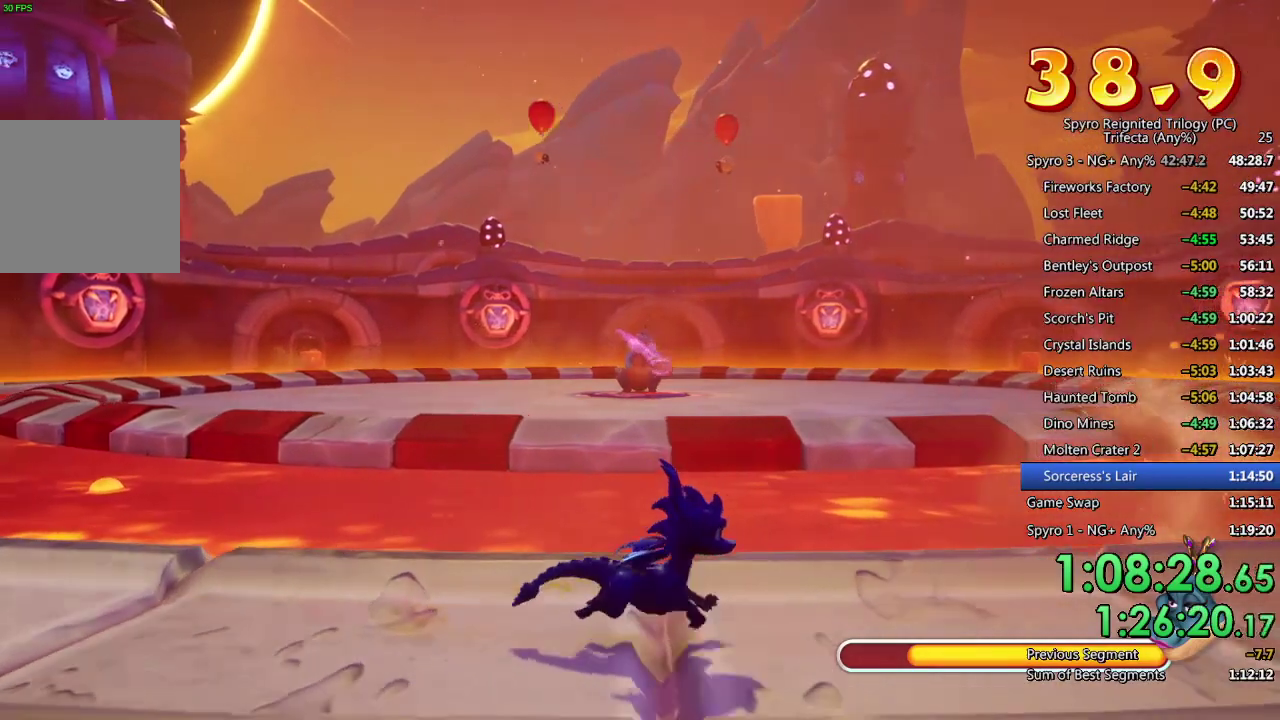
{"buttons": [], "left_stick": "right", "right_stick": "center", "events": []}
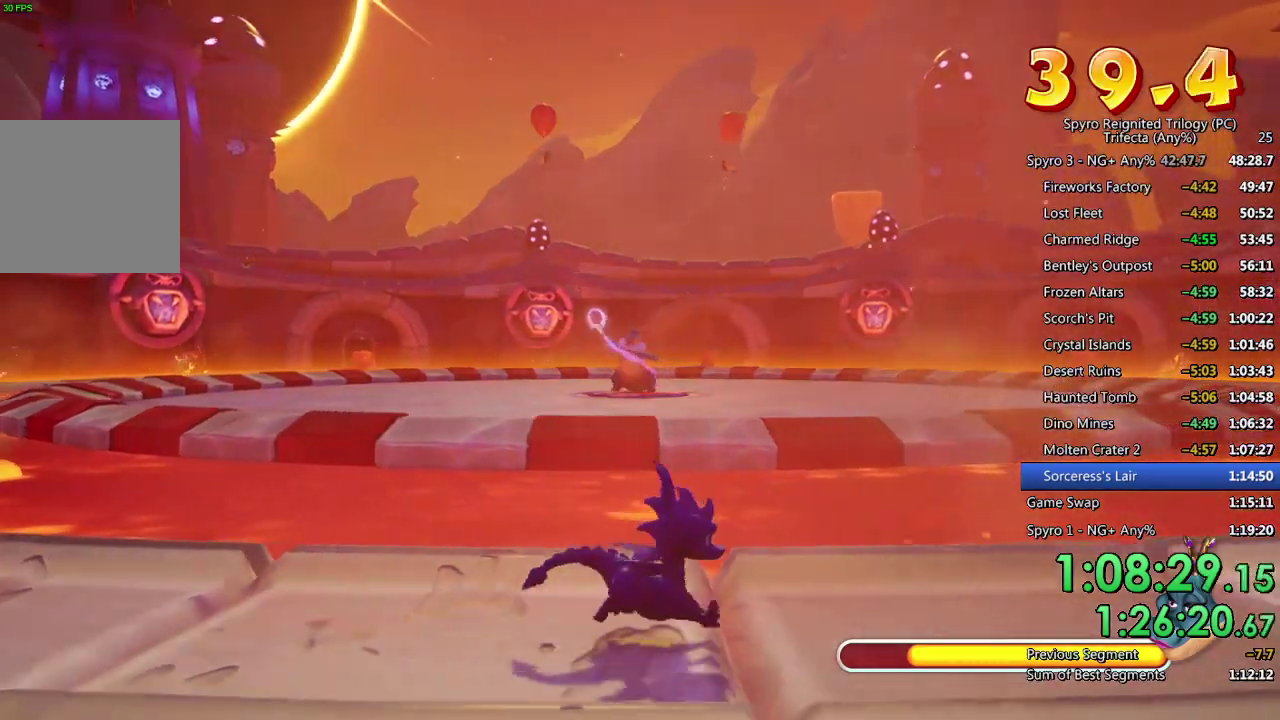
{"buttons": [], "left_stick": "right", "right_stick": "center", "events": []}
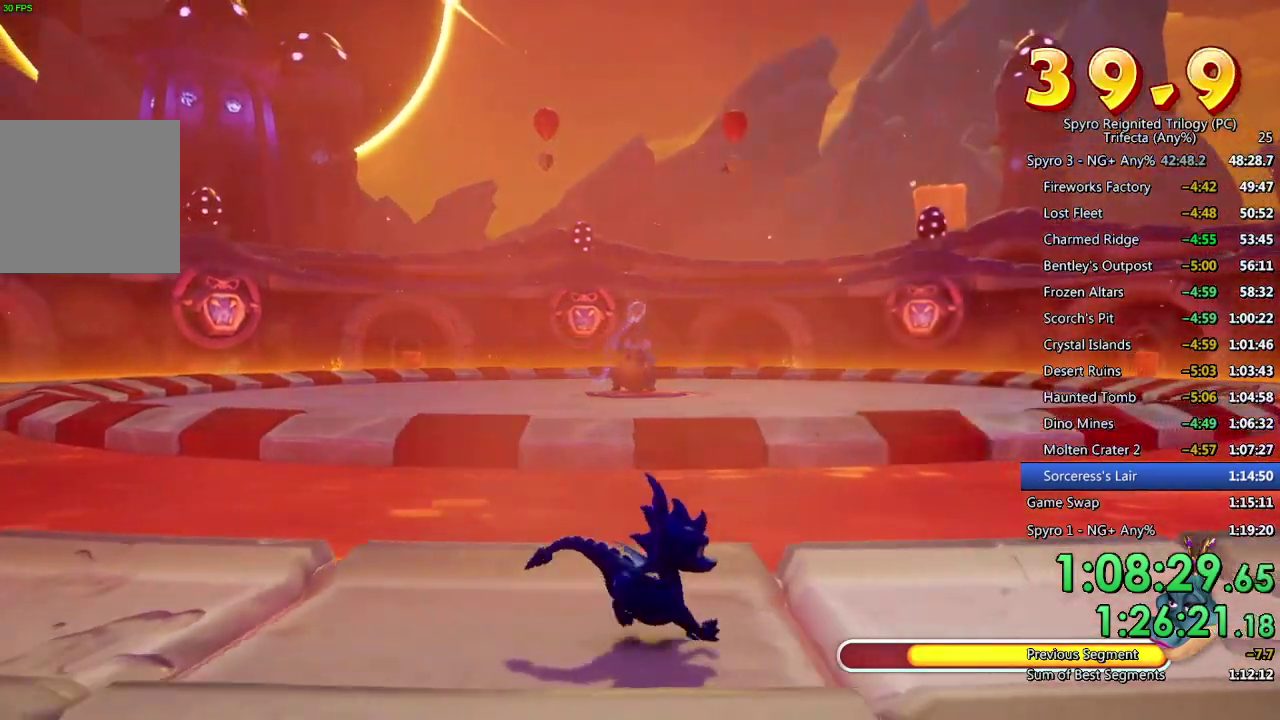
{"buttons": [], "left_stick": "right", "right_stick": "center", "events": [[83, "left_stick", "up-right"], [250, "left_stick", "right"]]}
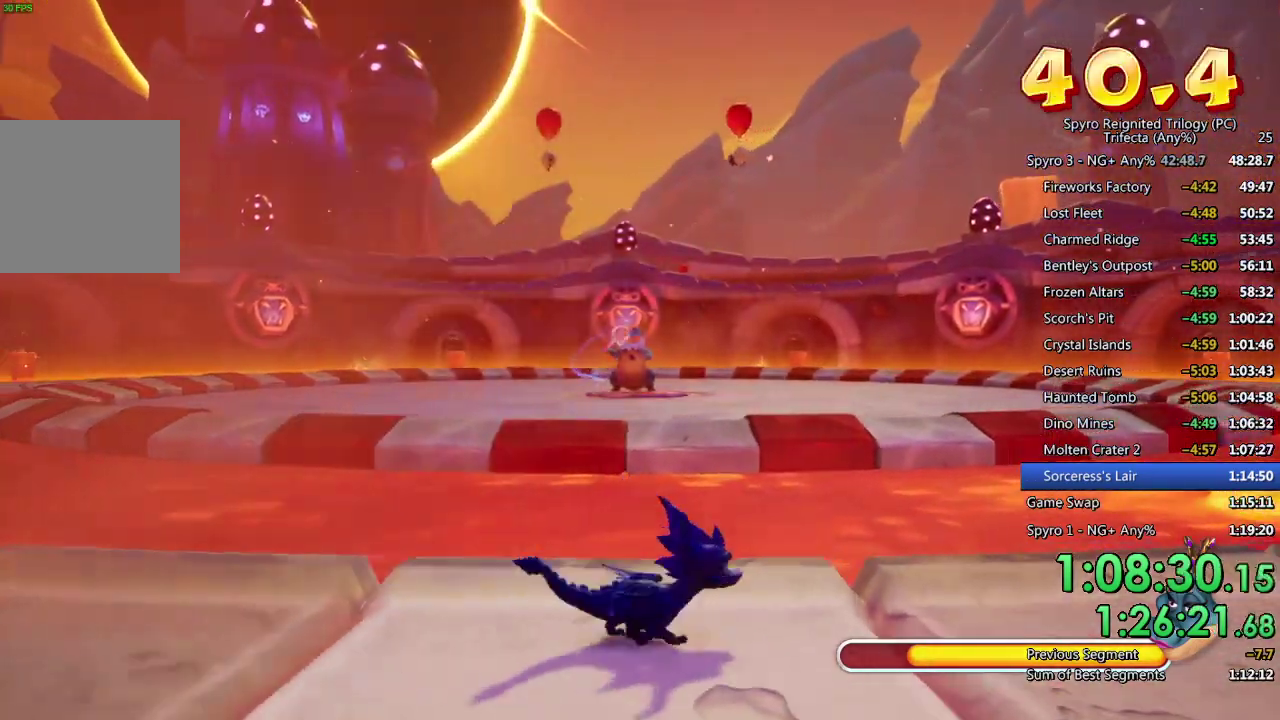
{"buttons": [], "left_stick": "right", "right_stick": "center", "events": []}
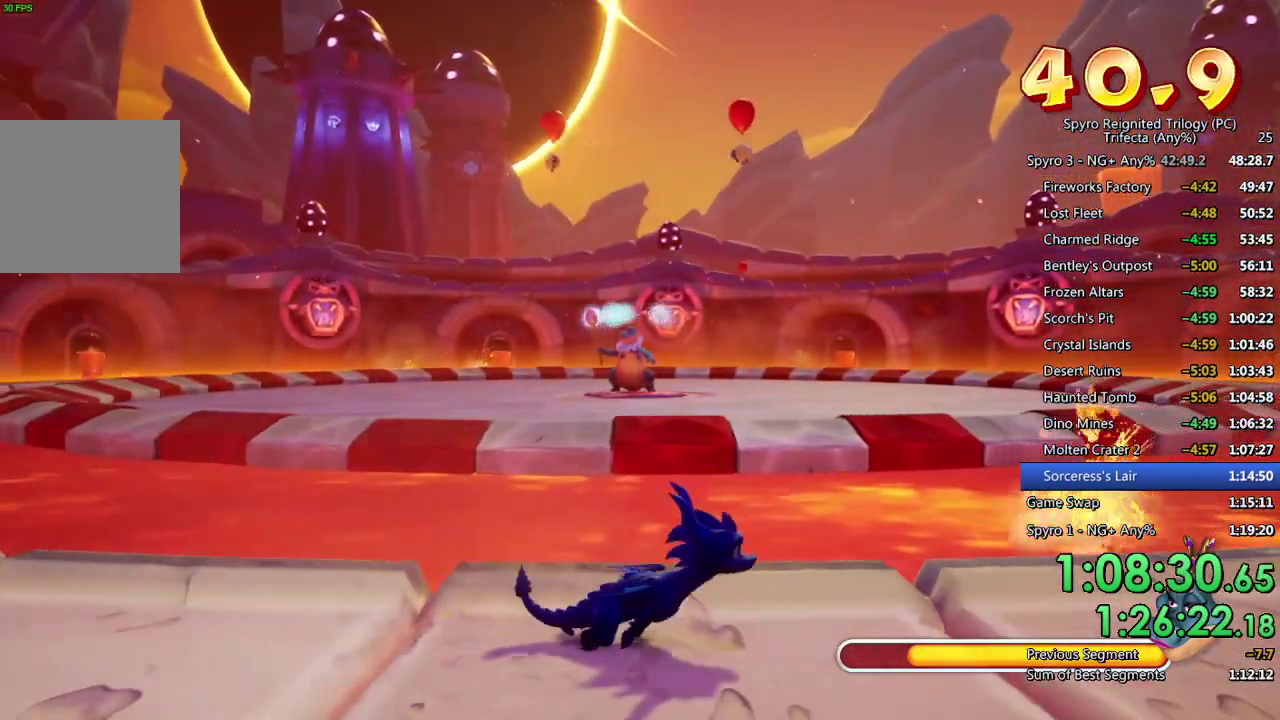
{"buttons": [], "left_stick": "left", "right_stick": "center", "events": [[83, "left_stick", "center"], [250, "left_stick", "left"]]}
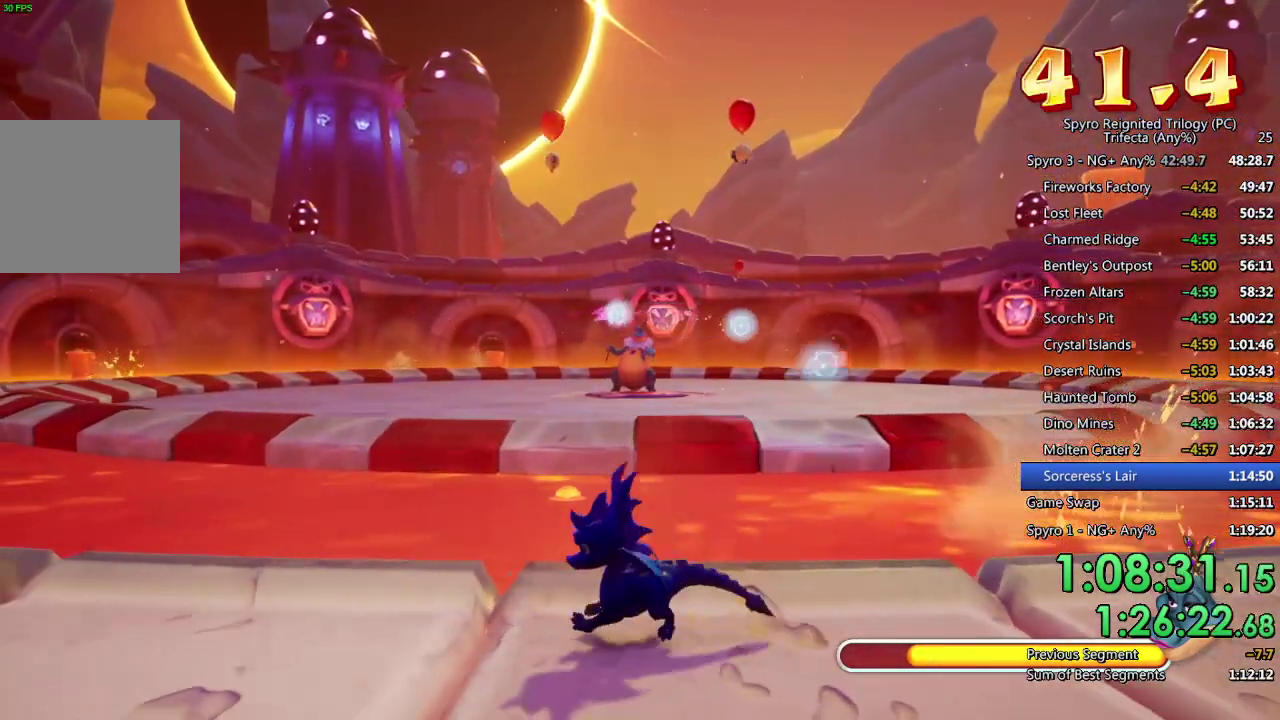
{"buttons": [], "left_stick": "up-left", "right_stick": "center", "events": [[267, "SQUARE", "down"], [317, "left_stick", "up-left"], [333, "SQUARE", "up"]]}
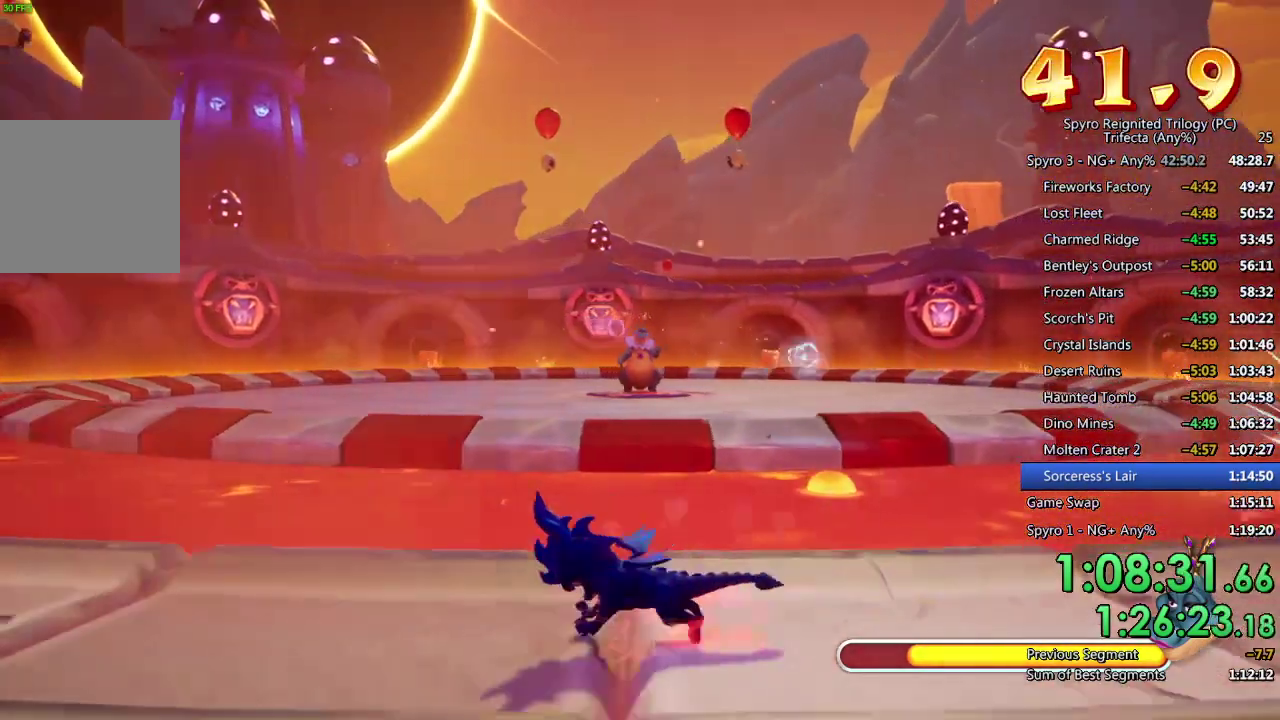
{"buttons": [], "left_stick": "right", "right_stick": "center", "events": [[167, "left_stick", "center"], [267, "left_stick", "up"], [400, "left_stick", "up-right"], [483, "left_stick", "right"]]}
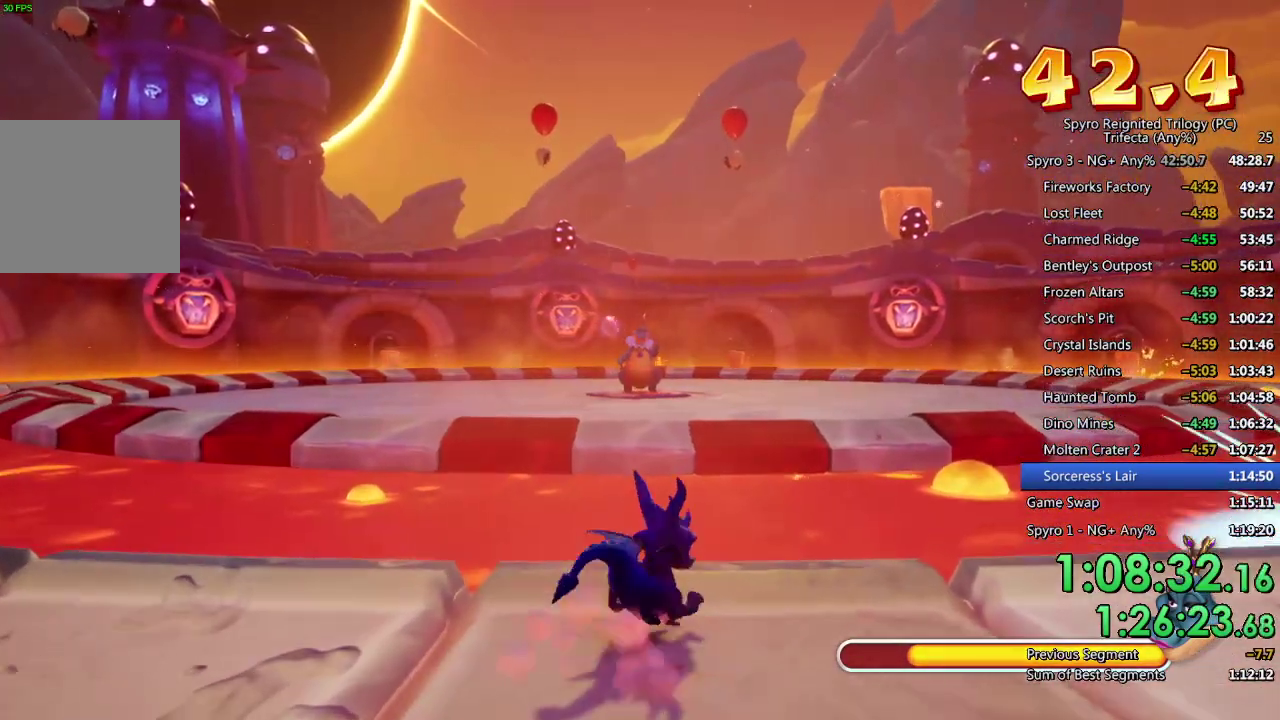
{"buttons": [], "left_stick": "right", "right_stick": "center", "events": [[50, "left_stick", "center"], [133, "left_stick", "right"]]}
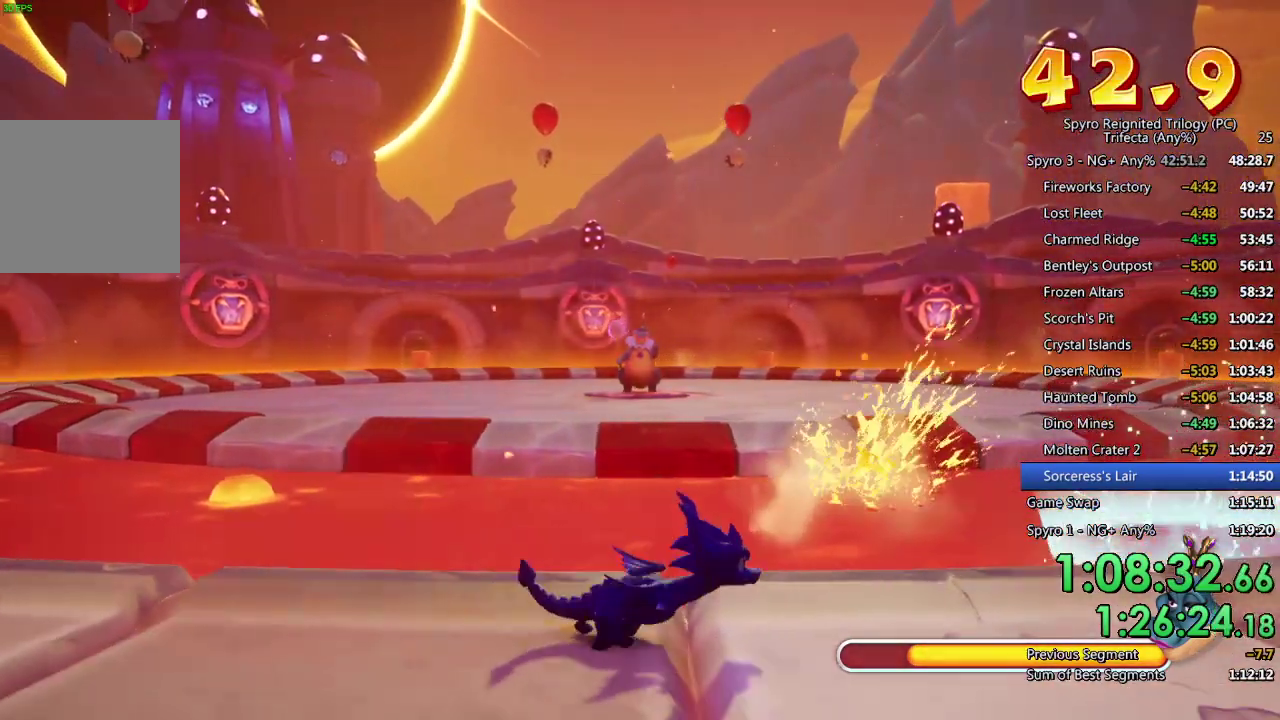
{"buttons": [], "left_stick": "right", "right_stick": "center", "events": [[133, "left_stick", "center"], [300, "left_stick", "right"]]}
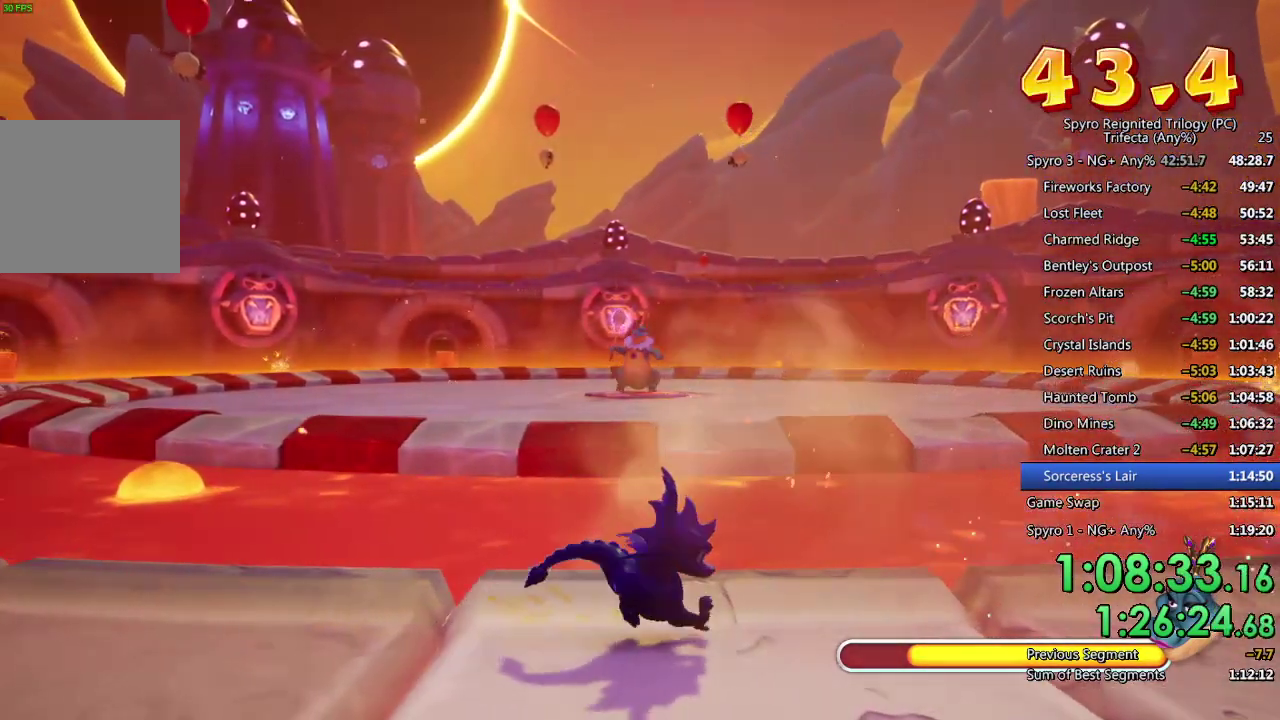
{"buttons": [], "left_stick": "right", "right_stick": "center", "events": [[17, "SQUARE", "down"], [233, "SQUARE", "up"], [267, "left_stick", "up-right"], [500, "left_stick", "right"]]}
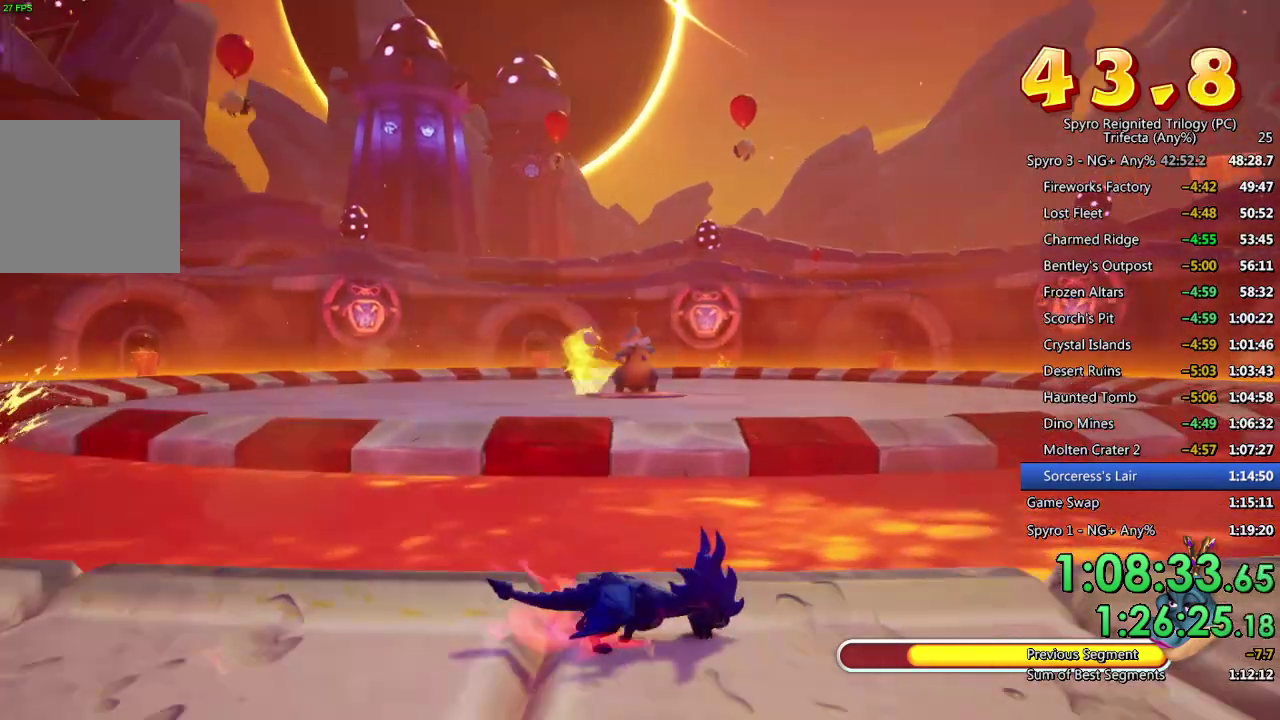
{"buttons": [], "left_stick": "right", "right_stick": "center", "events": []}
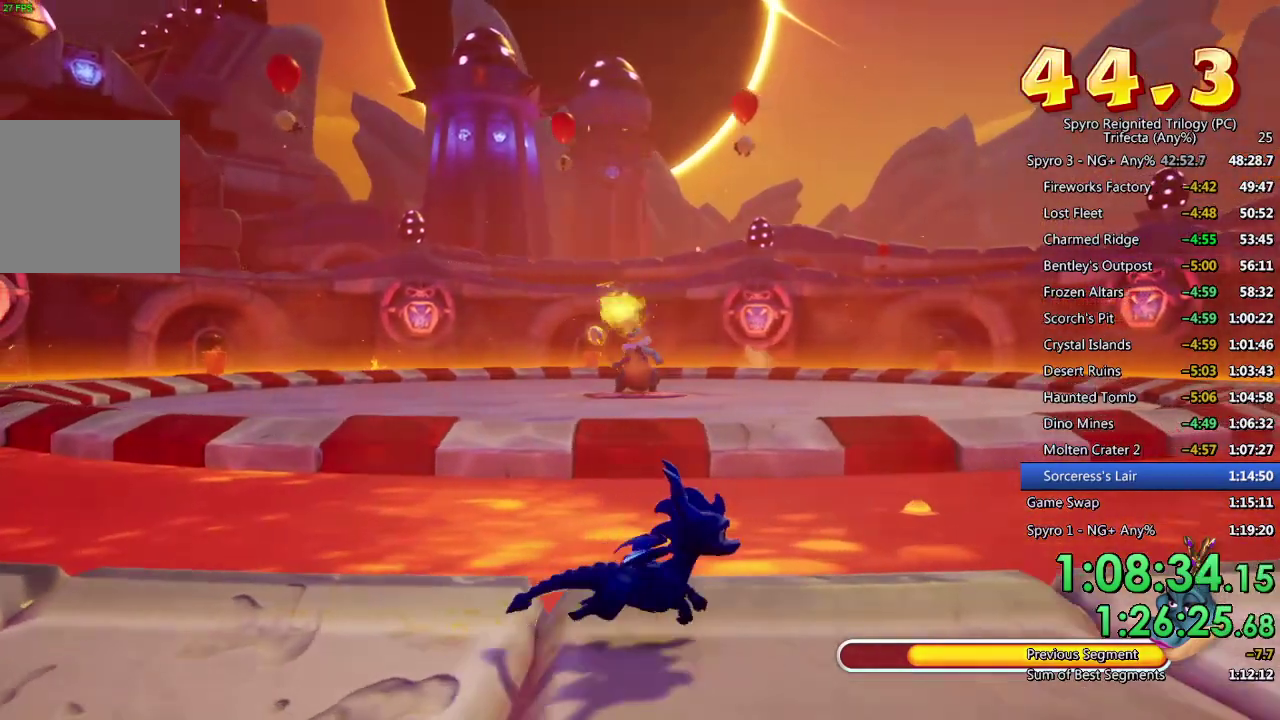
{"buttons": [], "left_stick": "right", "right_stick": "center", "events": [[83, "left_stick", "center"], [500, "left_stick", "right"]]}